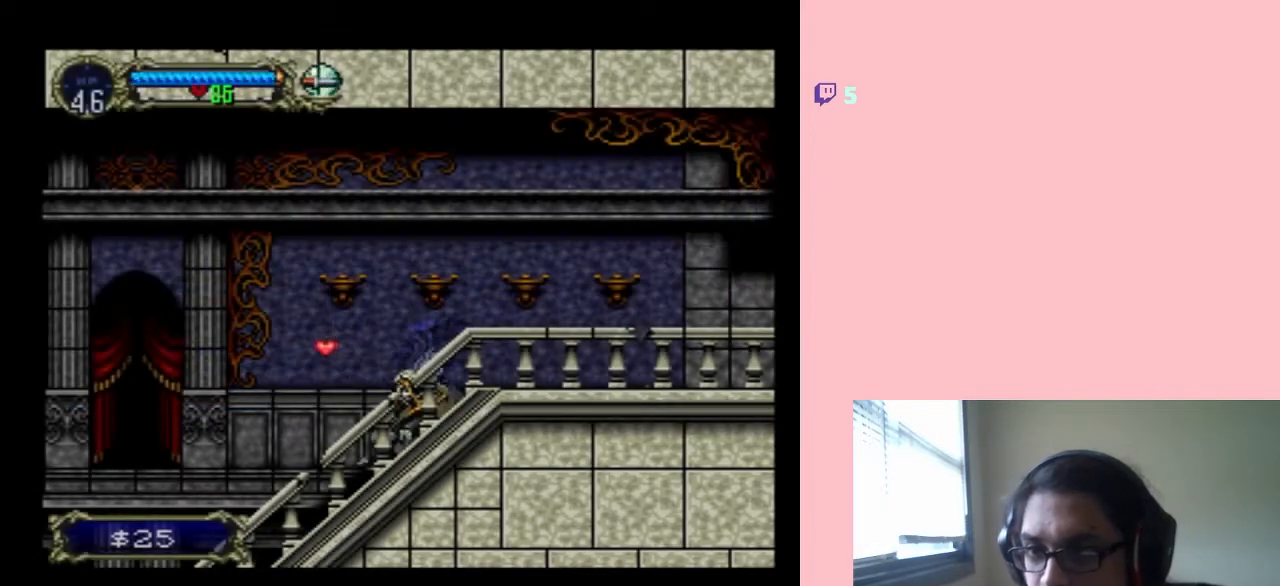
Gameplay with a controller (Nintendo layout); each line is a JSON object with the inputs held at the frame after it. "events" lists button and stick changes between this image and that frame as [ms after this image, input, new state], when the widget could be followed in between. Not read: L3 R3.
{"buttons": ["DPAD_LEFT"], "left_stick": "center", "right_stick": "center", "events": [[233, "DPAD_LEFT", "down"], [267, "B", "down"], [417, "B", "up"]]}
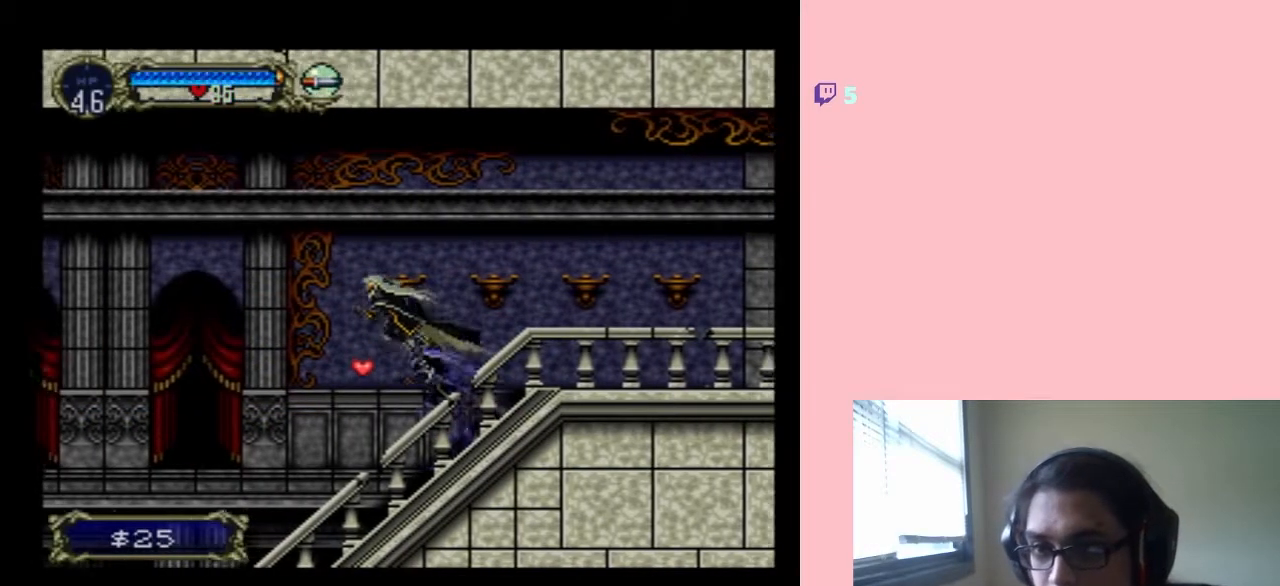
{"buttons": ["DPAD_LEFT"], "left_stick": "center", "right_stick": "center", "events": []}
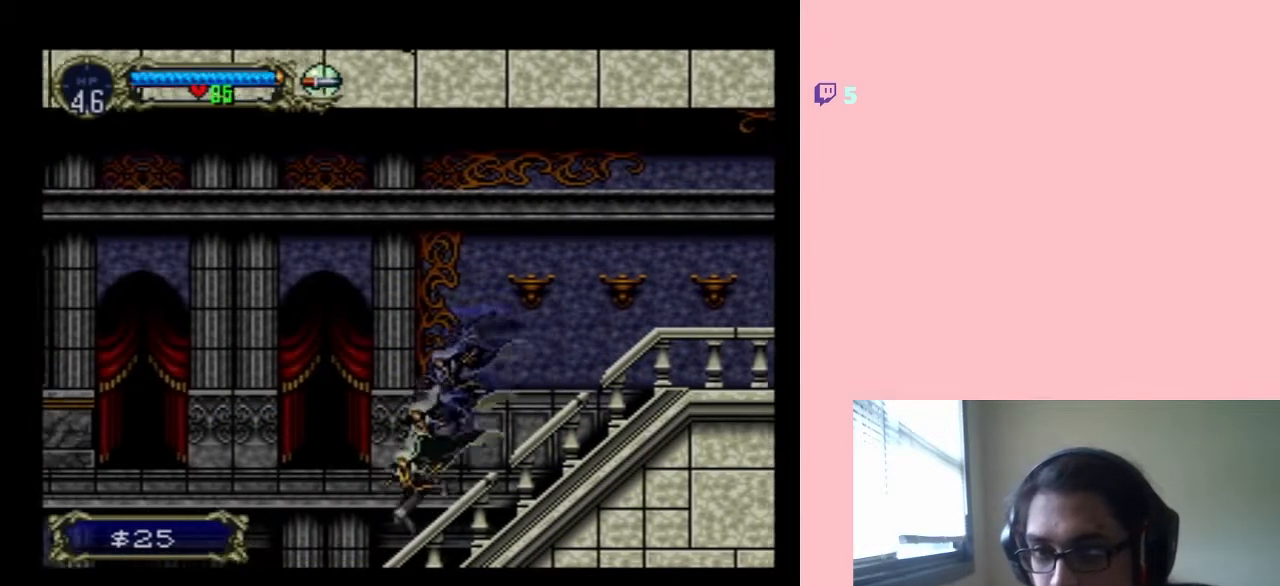
{"buttons": ["B", "DPAD_LEFT"], "left_stick": "center", "right_stick": "center", "events": [[83, "B", "down"]]}
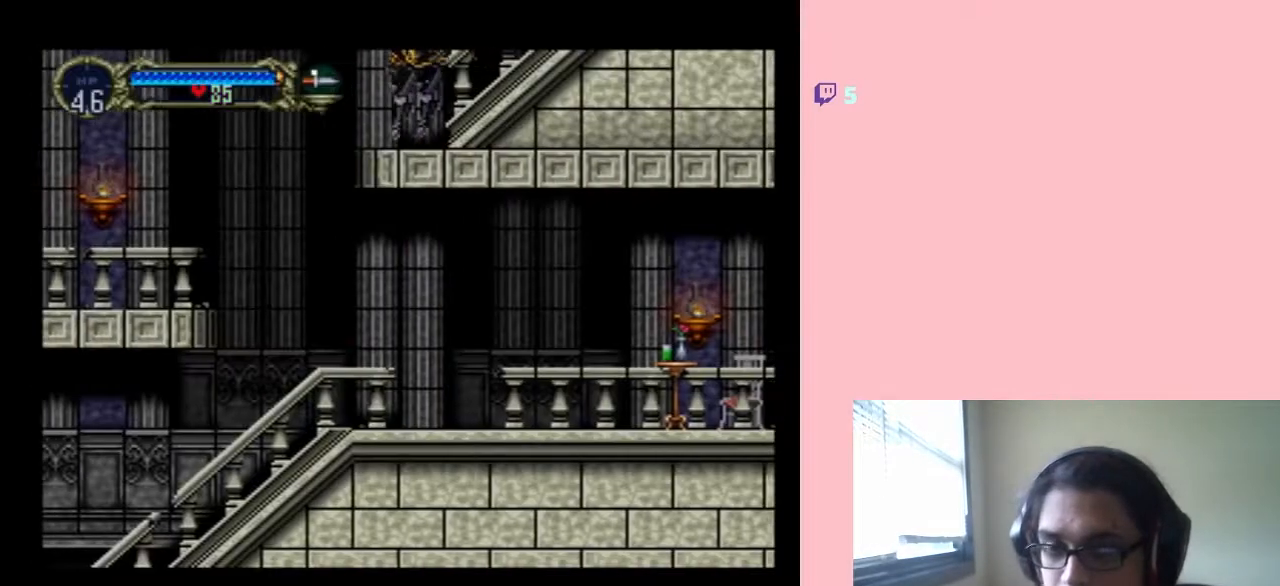
{"buttons": ["B", "DPAD_LEFT"], "left_stick": "center", "right_stick": "center", "events": [[200, "B", "up"], [383, "B", "down"]]}
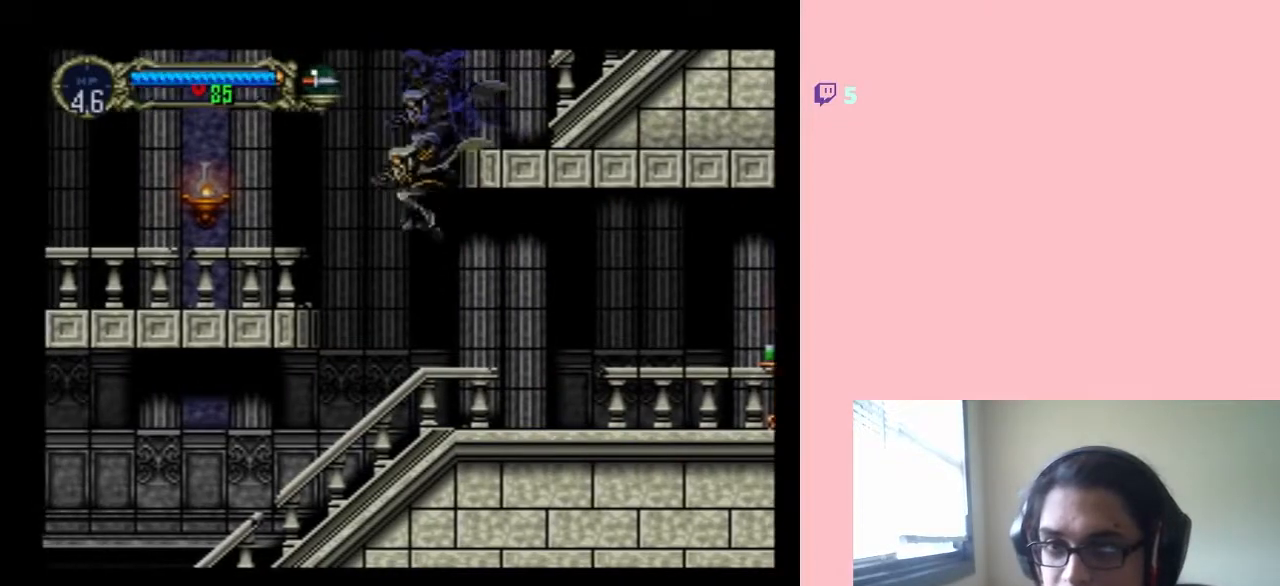
{"buttons": ["B", "DPAD_LEFT"], "left_stick": "center", "right_stick": "center"}
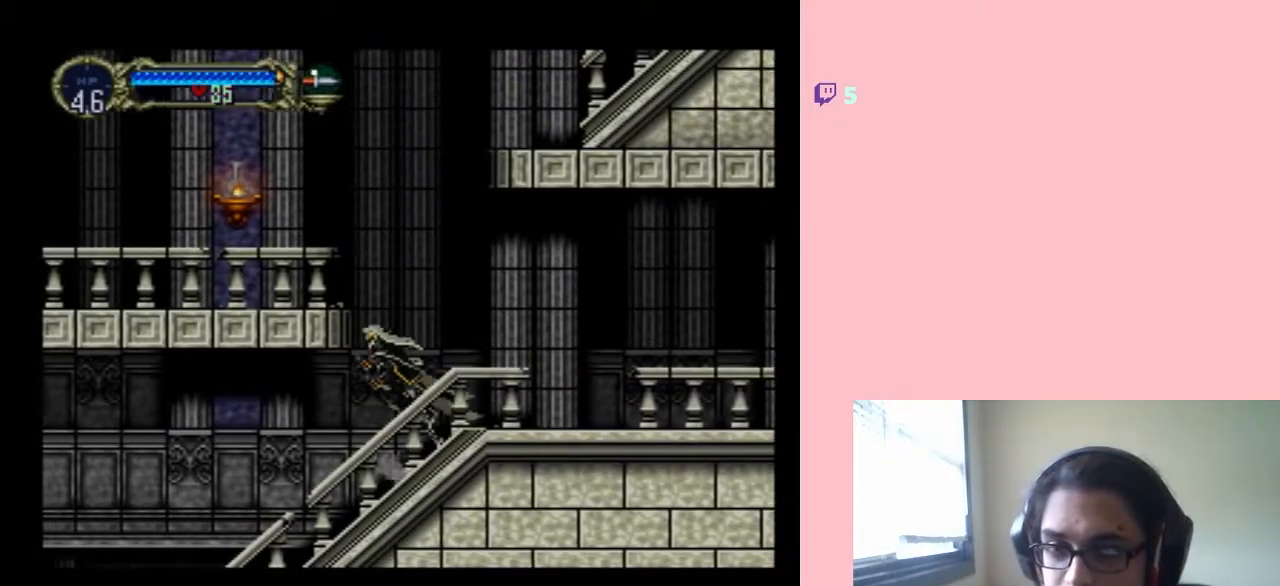
{"buttons": ["B", "DPAD_RIGHT"], "left_stick": "center", "right_stick": "center", "events": [[433, "DPAD_LEFT", "up"], [433, "DPAD_UP", "down"], [467, "DPAD_RIGHT", "down"], [467, "DPAD_UP", "up"]]}
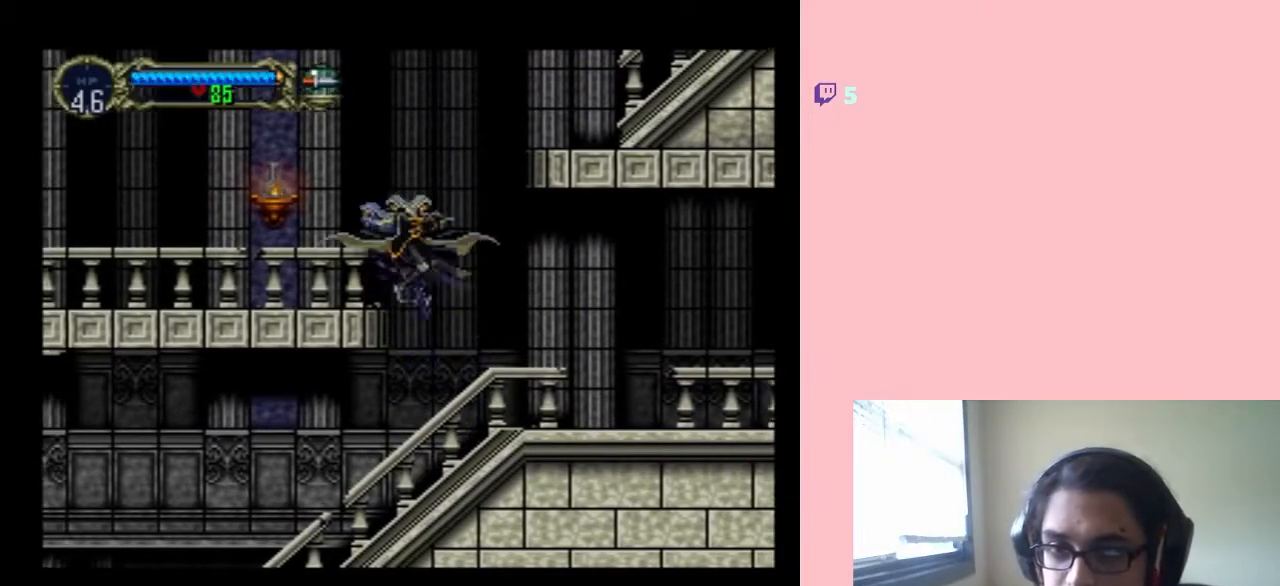
{"buttons": ["DPAD_LEFT"], "left_stick": "center", "right_stick": "center", "events": [[267, "B", "up"], [450, "DPAD_DOWN", "down"], [450, "DPAD_RIGHT", "up"], [467, "DPAD_DOWN", "up"], [467, "DPAD_LEFT", "down"]]}
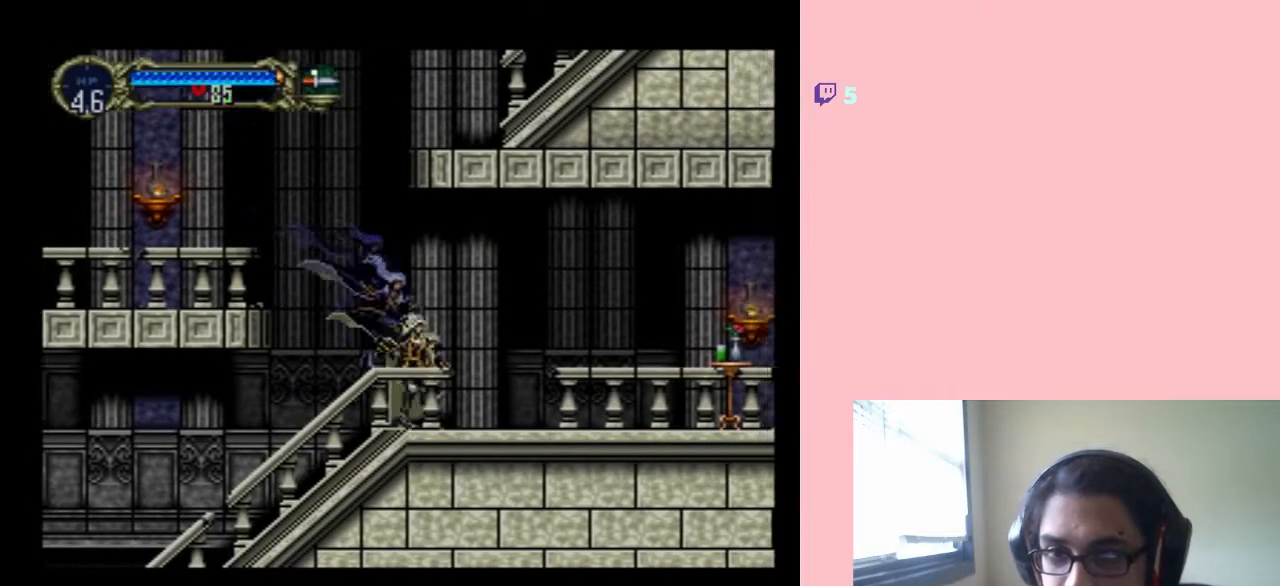
{"buttons": ["B", "DPAD_LEFT"], "left_stick": "center", "right_stick": "center", "events": [[67, "B", "down"]]}
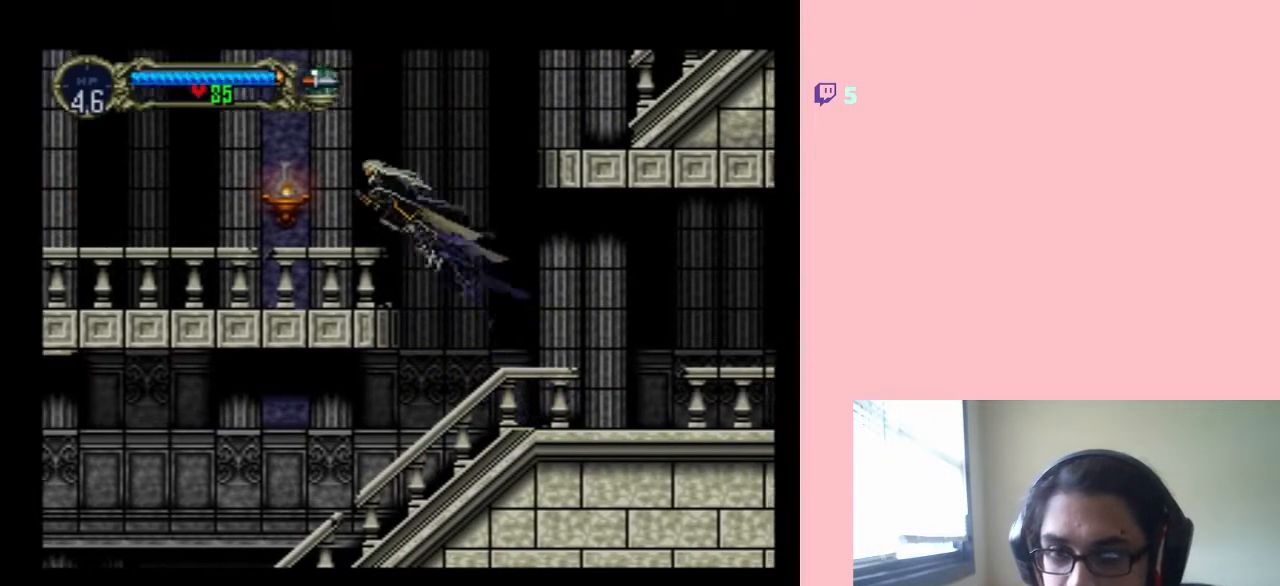
{"buttons": ["SELECT"], "left_stick": "center", "right_stick": "center", "events": [[167, "B", "up"], [350, "DPAD_LEFT", "up"], [467, "SELECT", "down"]]}
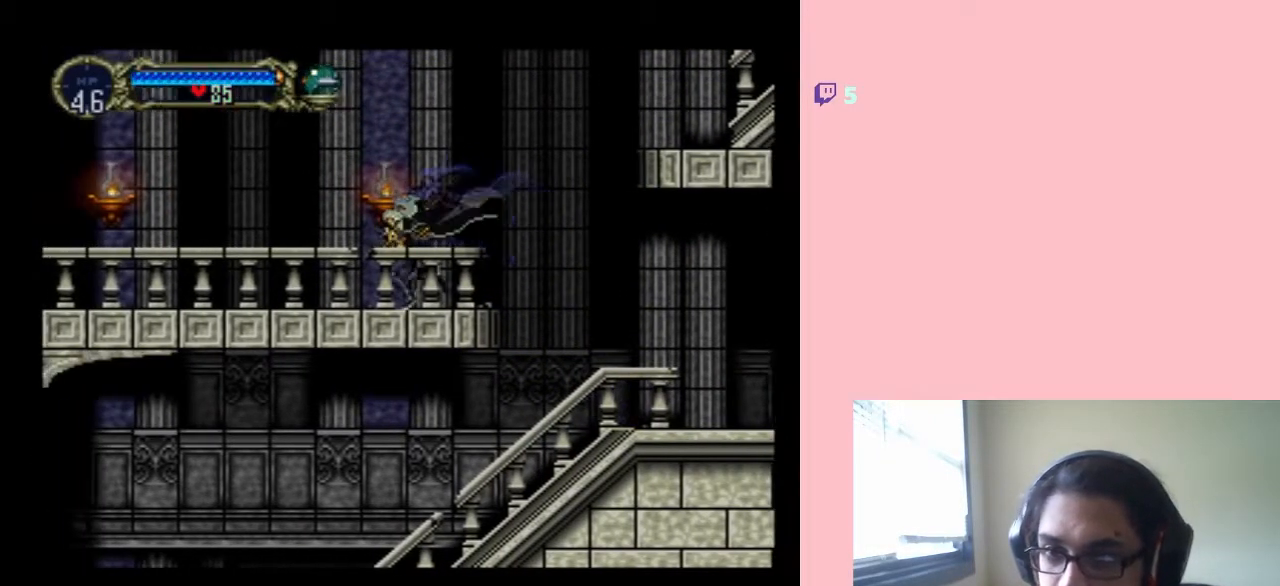
{"buttons": [], "left_stick": "center", "right_stick": "center", "events": [[183, "SELECT", "up"]]}
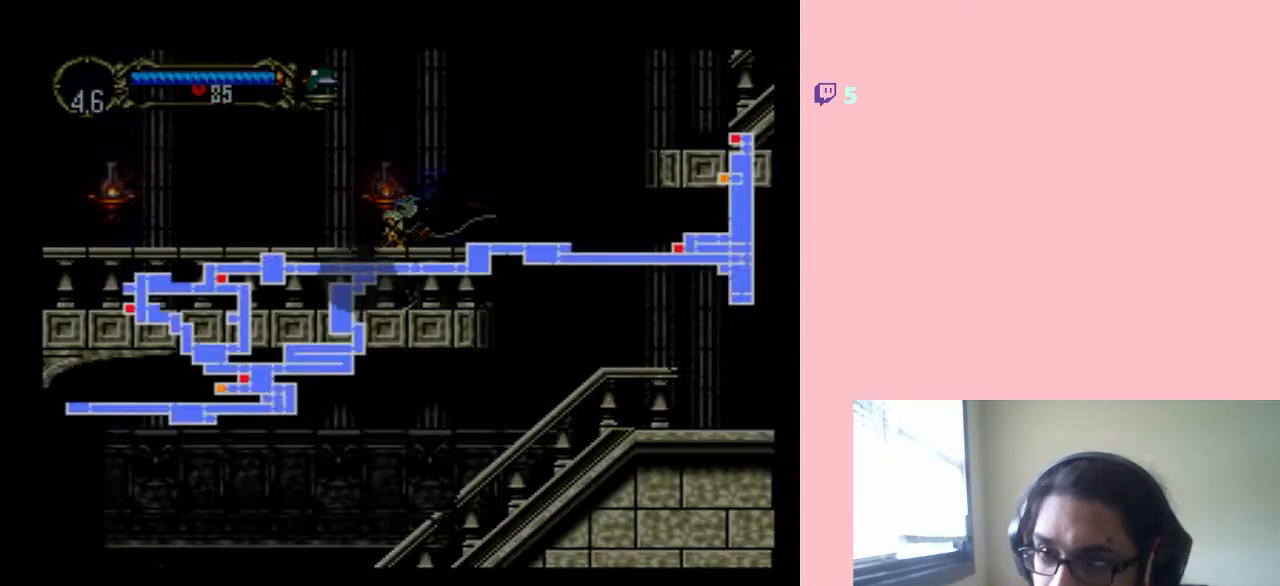
{"buttons": [], "left_stick": "center", "right_stick": "center", "events": []}
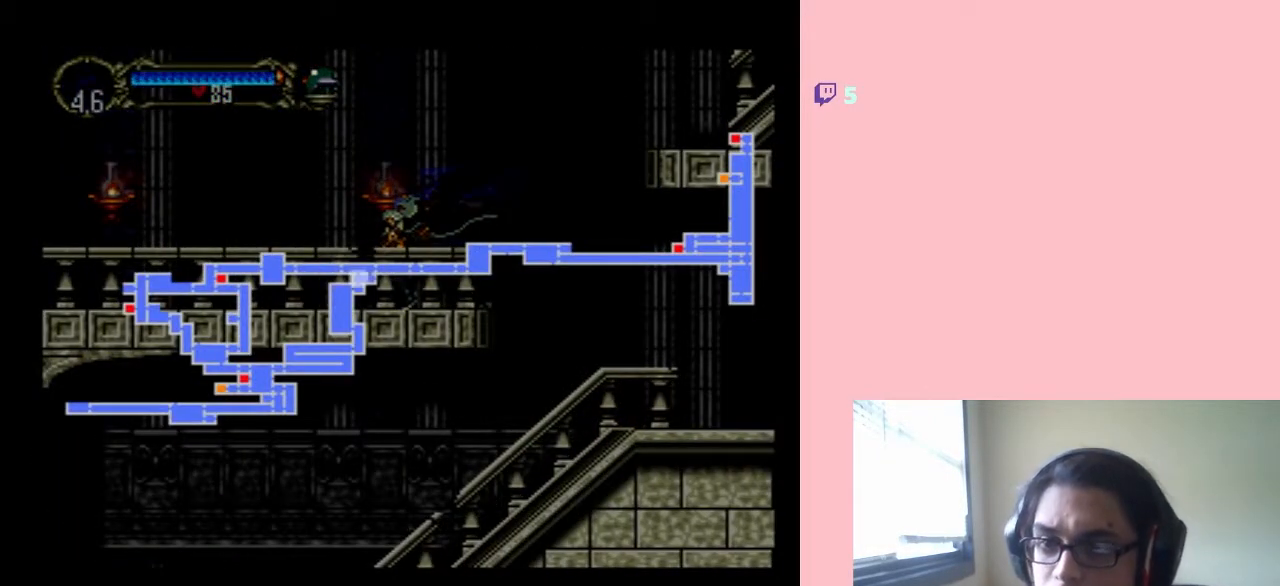
{"buttons": [], "left_stick": "center", "right_stick": "center", "events": []}
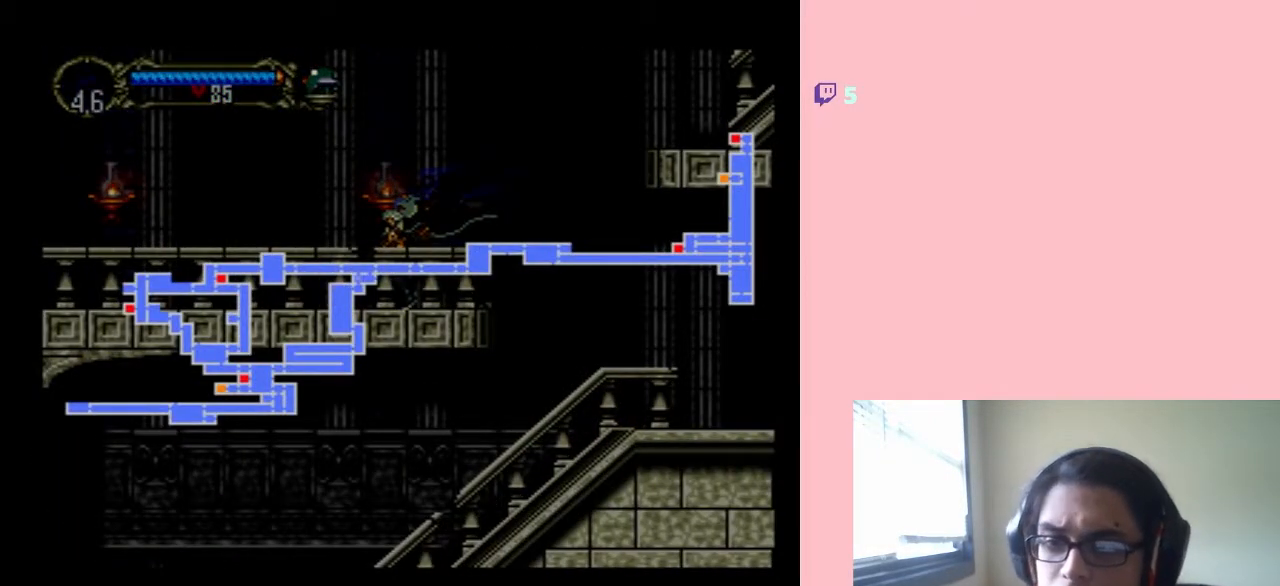
{"buttons": [], "left_stick": "center", "right_stick": "center", "events": []}
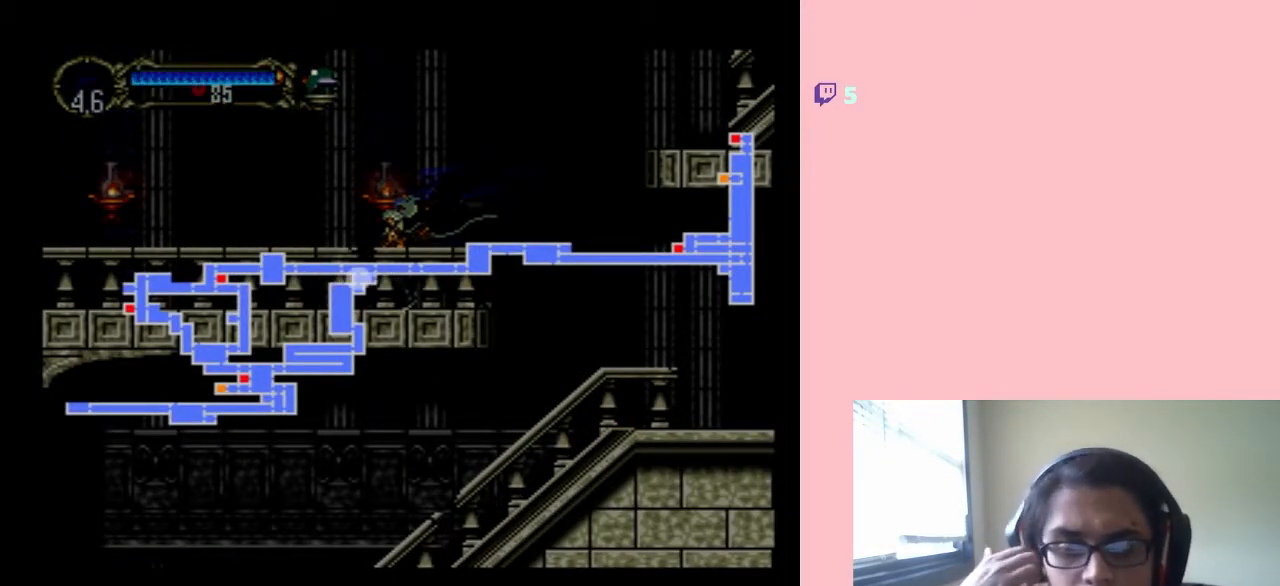
{"buttons": [], "left_stick": "center", "right_stick": "center", "events": []}
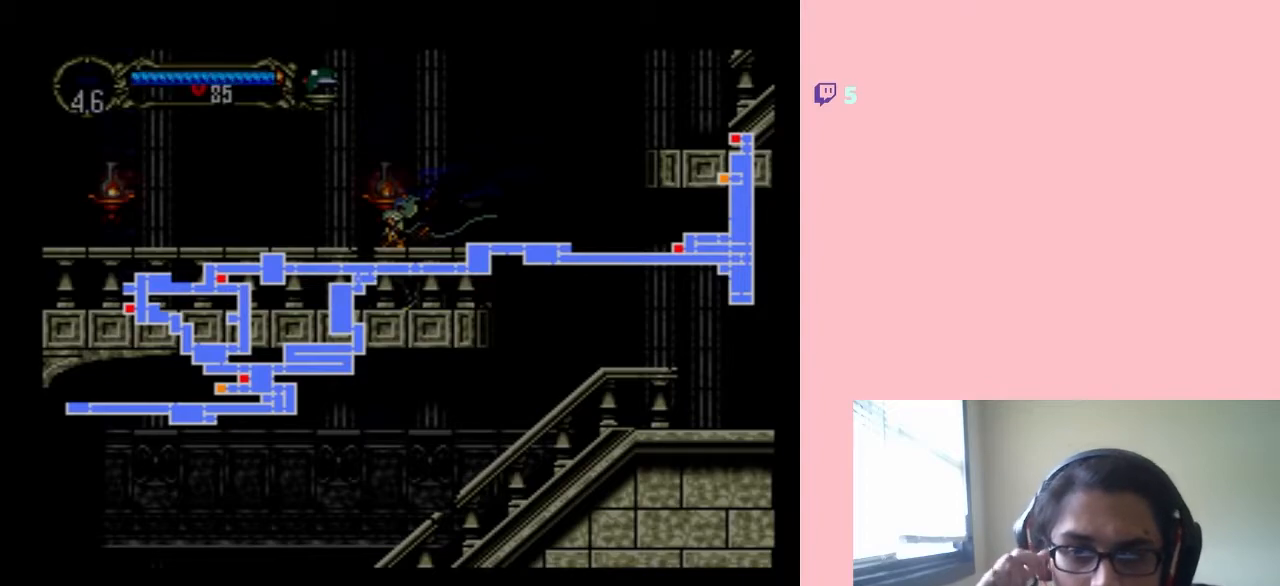
{"buttons": [], "left_stick": "center", "right_stick": "center", "events": []}
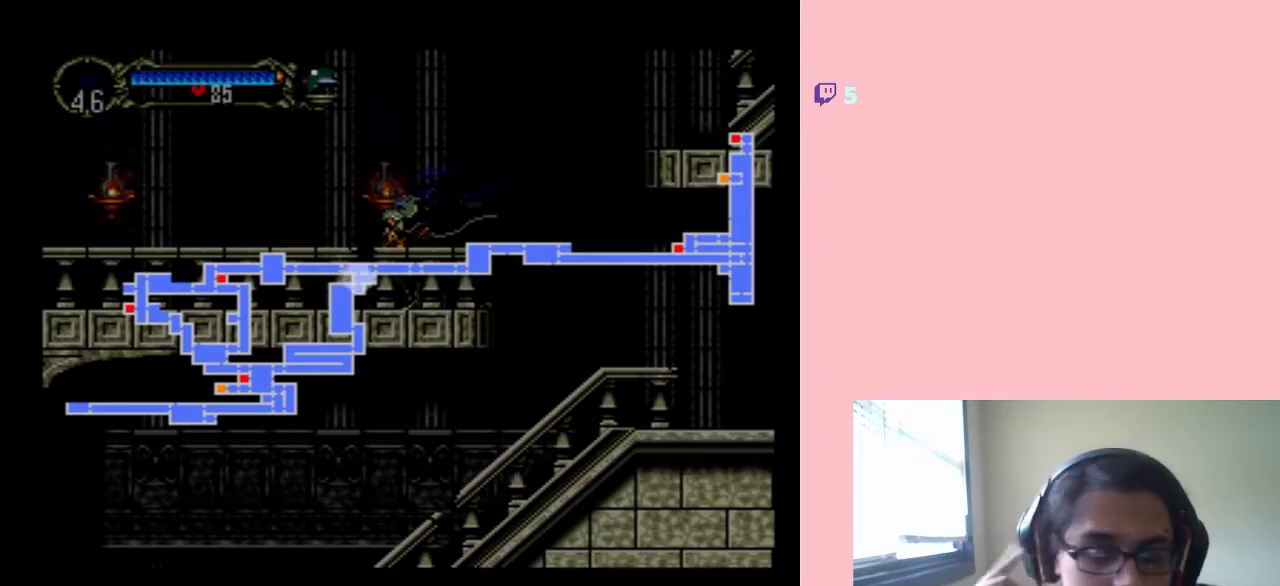
{"buttons": ["SELECT"], "left_stick": "center", "right_stick": "center", "events": [[333, "SELECT", "down"]]}
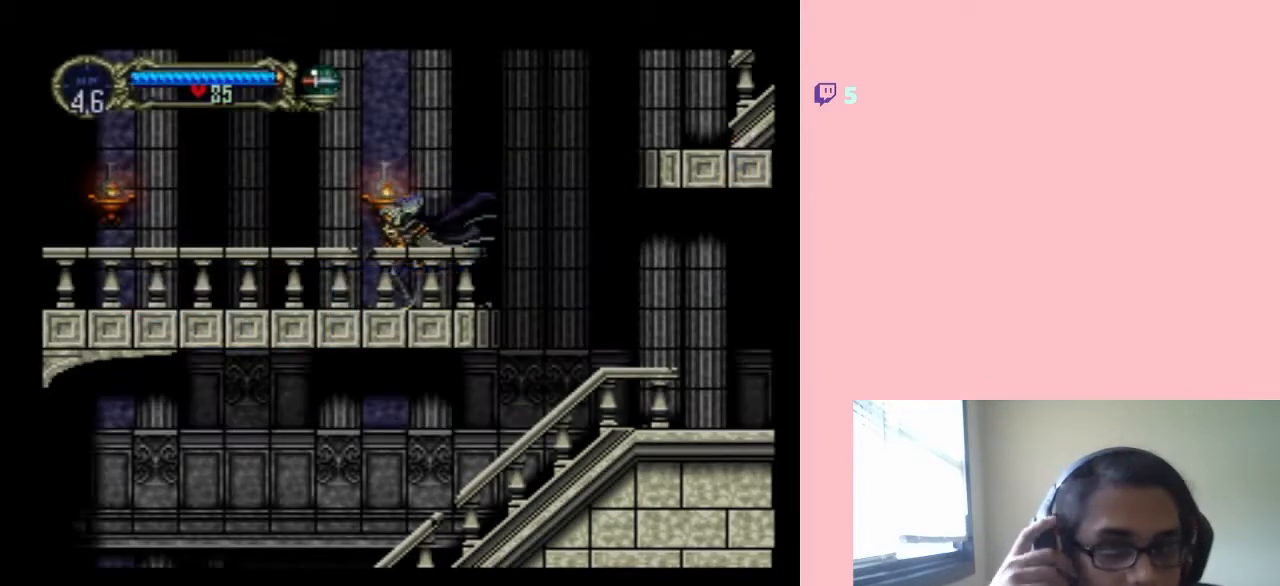
{"buttons": ["B"], "left_stick": "center", "right_stick": "center", "events": [[17, "SELECT", "up"], [500, "B", "down"]]}